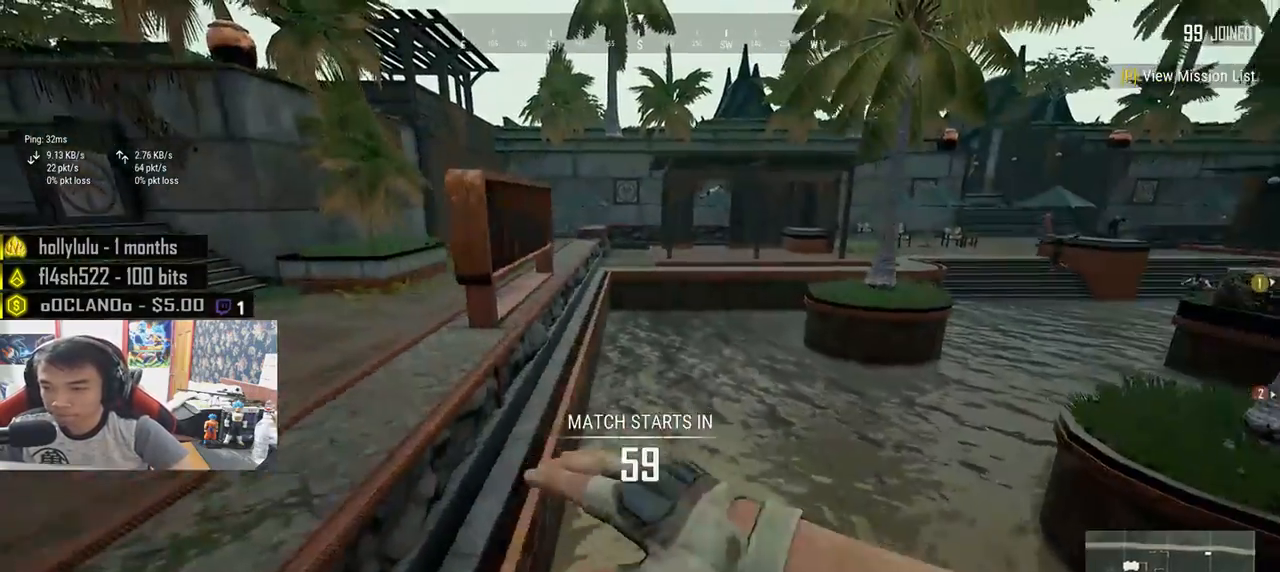
Gameplay with keyboard and mouse; each line is a JSON object with the keys and mouse buttons held at the frame after it. "events" lists presses ("down") and releases ("up") of "a", "c", "ctrl", "d", "e", "f", "q", "r", "s", "shift", "space", "tab", "v", "w", "x", "z", "mouse_left", "mouse_wheel", "mouse_right", "mouse_mb4" and "mouse_mb5" between this image and that frame as [ms after this image, input, new state], when the widget could be followed in between. "mouse_left", "mouse_wheel", "mouse_right", "mouse_mb4", "mouse_mb5" = the "left", "wheel", "right", "mb4", "mb5" buttons of the "mouse" list. No other keys are recorded. "wheel" means that the mouse wheel is clicked or scrolled. Mouse movement is not recorded.
{"keys": ["d", "shift", "w"], "mouse": [], "events": [[50, "d", "down"]]}
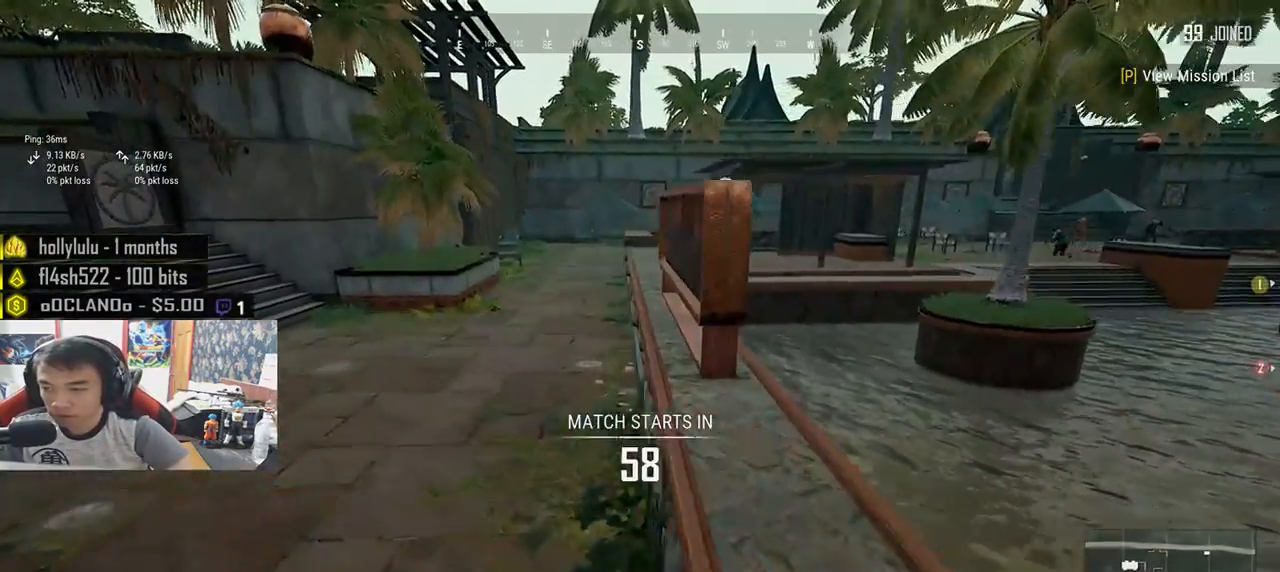
{"keys": ["shift", "w"], "mouse": [], "events": [[100, "d", "up"]]}
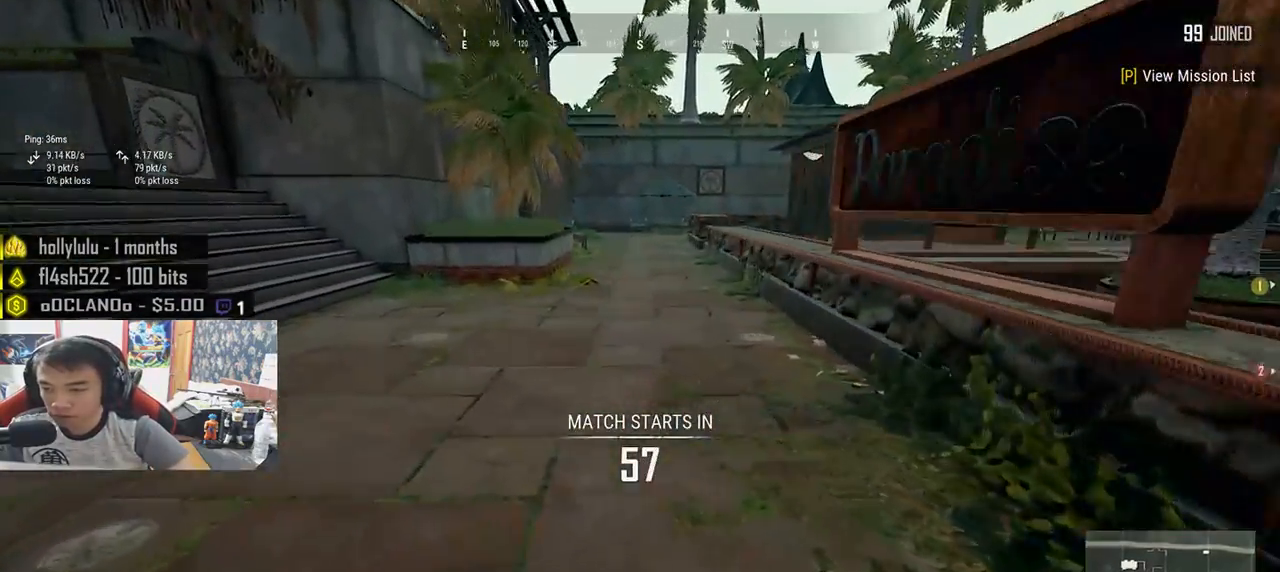
{"keys": ["shift", "w"], "mouse": [], "events": []}
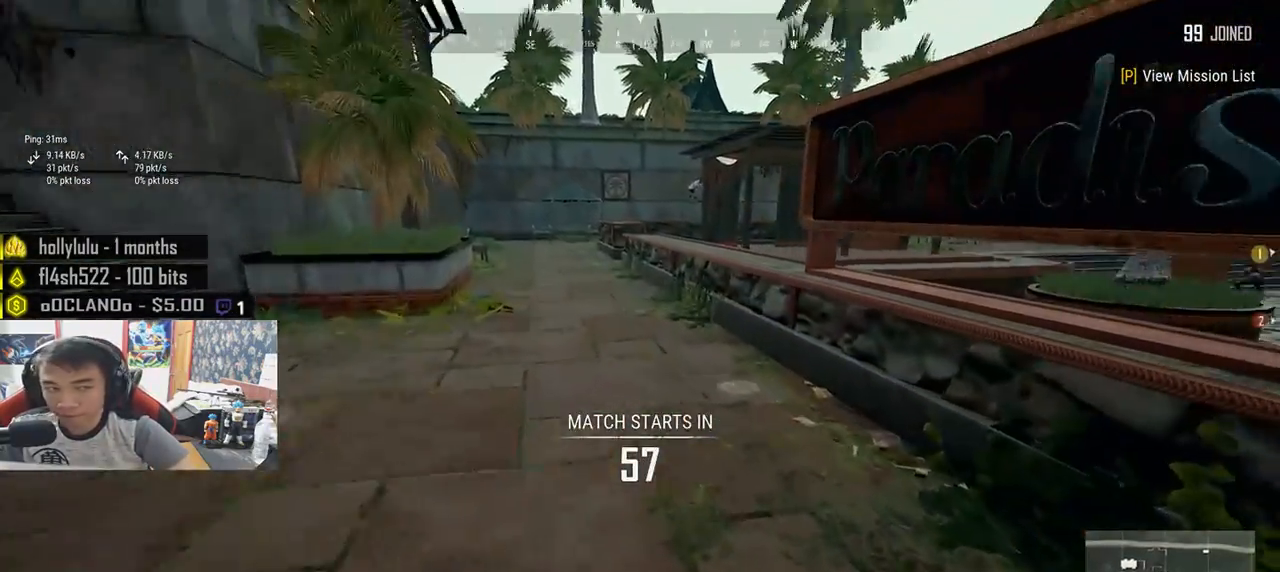
{"keys": ["shift", "w"], "mouse": [], "events": []}
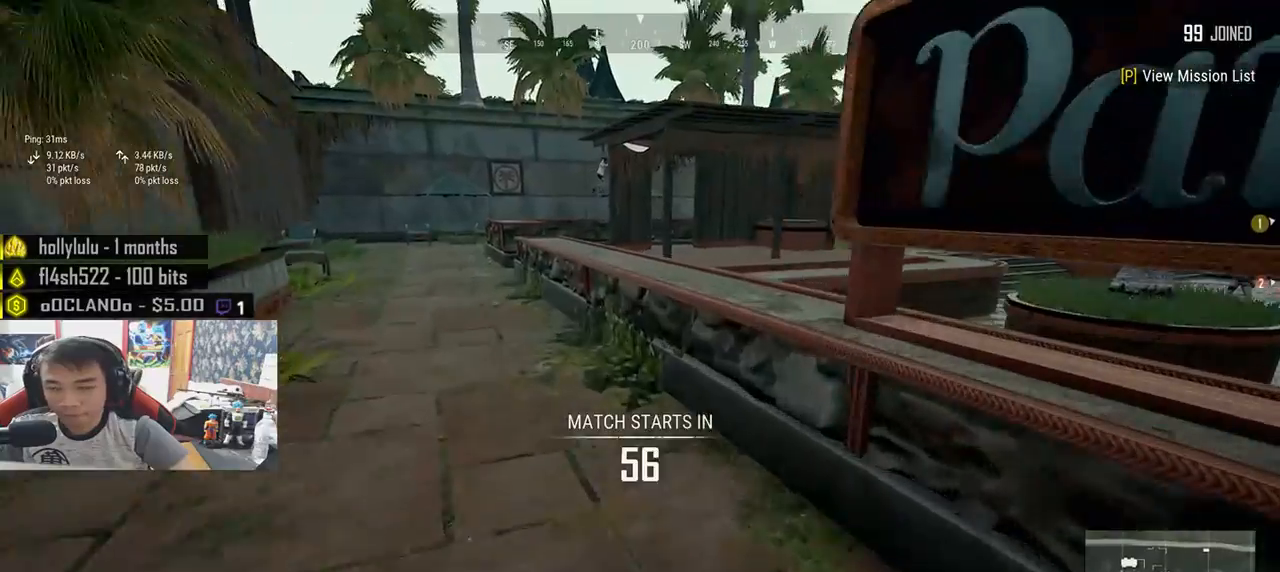
{"keys": ["shift", "w"], "mouse": [], "events": [[133, "d", "down"], [266, "space", "down"], [400, "d", "up"], [400, "space", "up"]]}
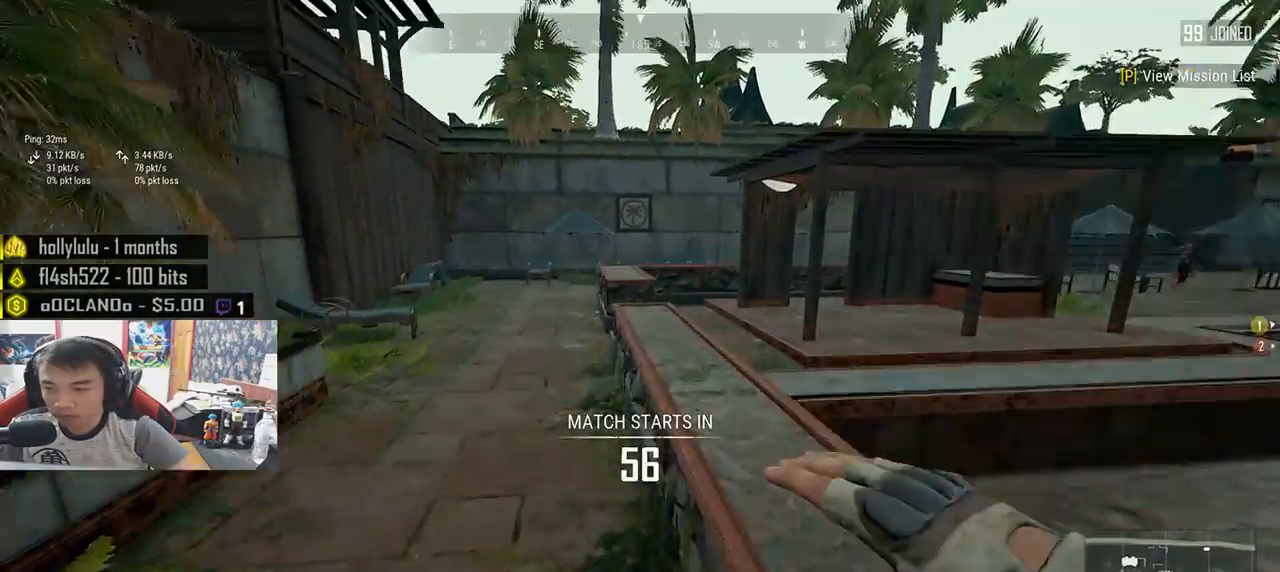
{"keys": ["shift", "w"], "mouse": [], "events": []}
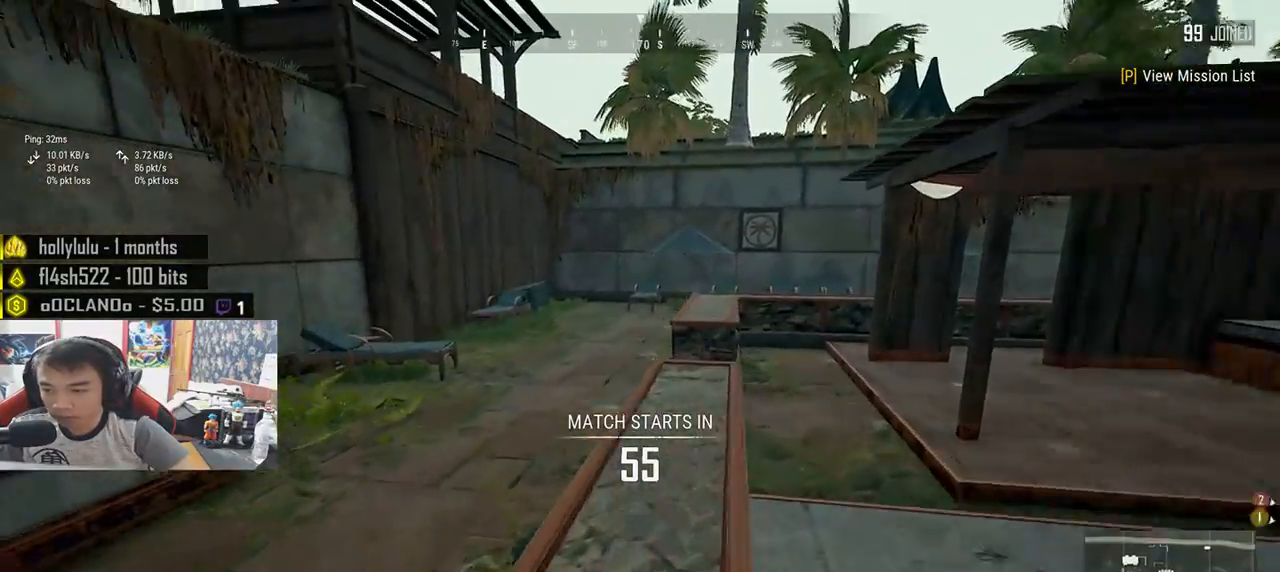
{"keys": ["shift", "w"], "mouse": [], "events": []}
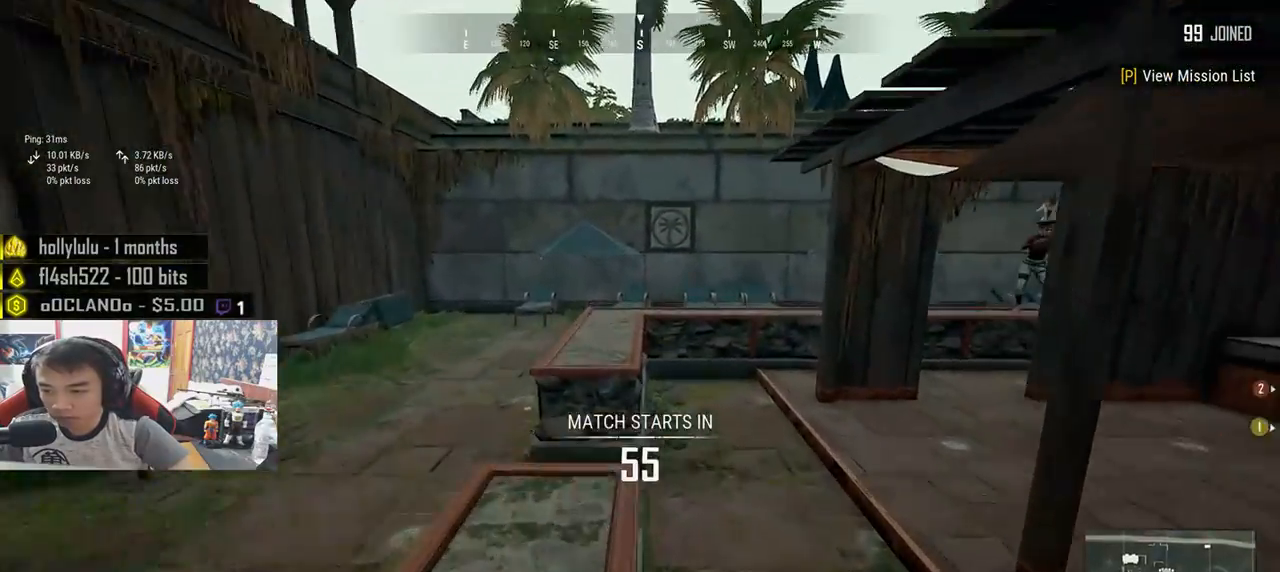
{"keys": ["shift", "w"], "mouse": [], "events": [[83, "space", "down"], [333, "space", "up"]]}
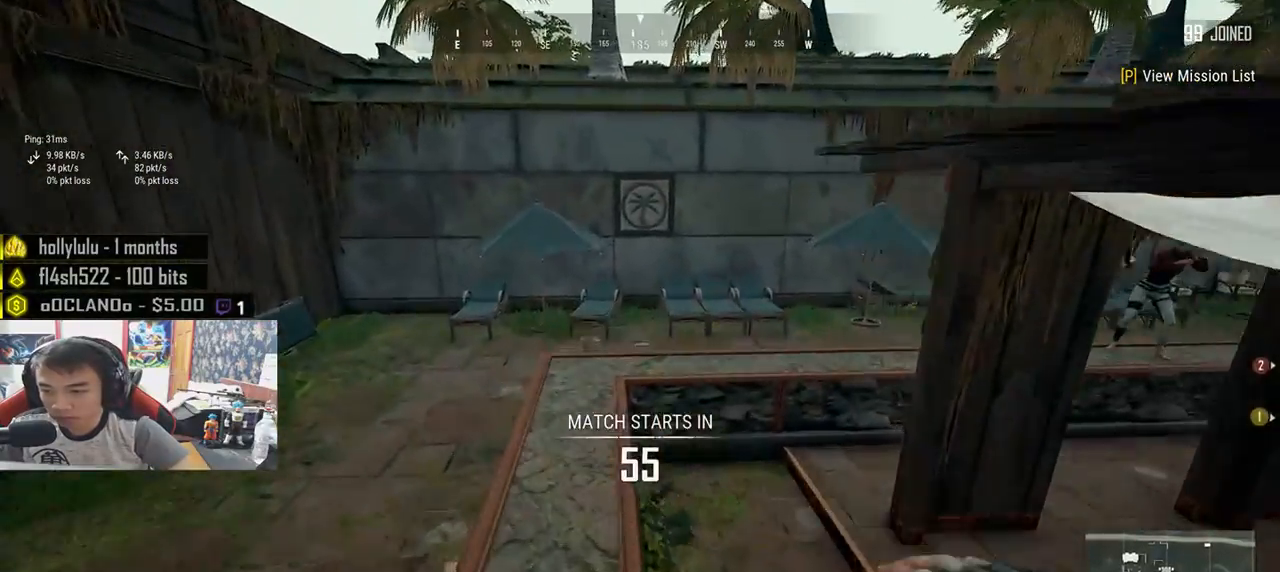
{"keys": ["shift", "w"], "mouse": [], "events": []}
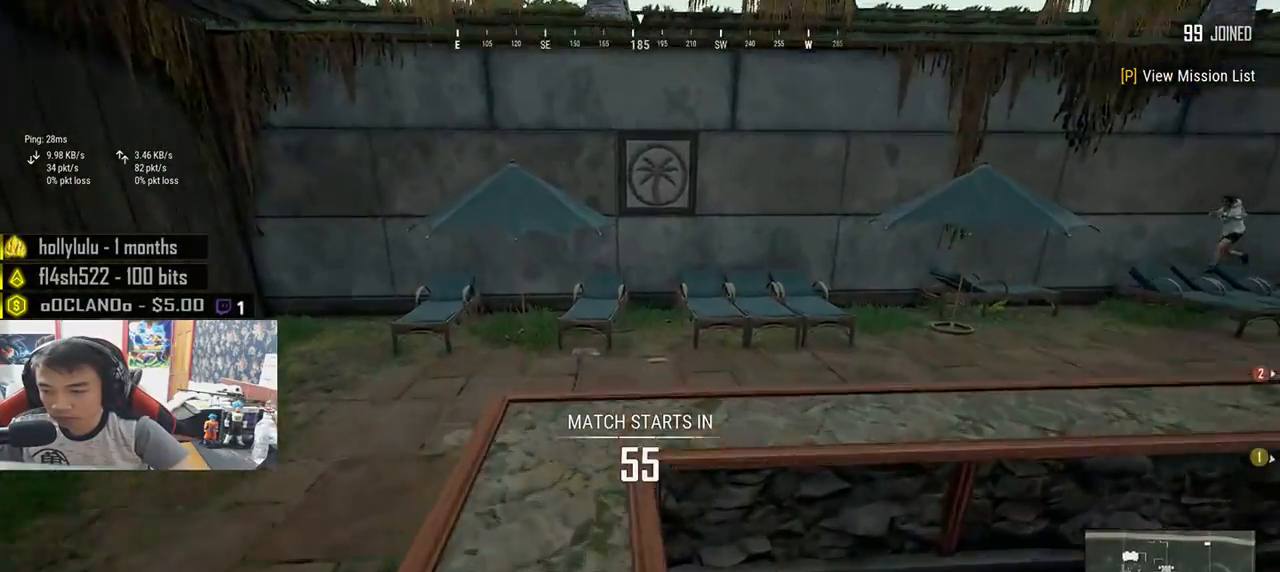
{"keys": ["shift", "w"], "mouse": [], "events": []}
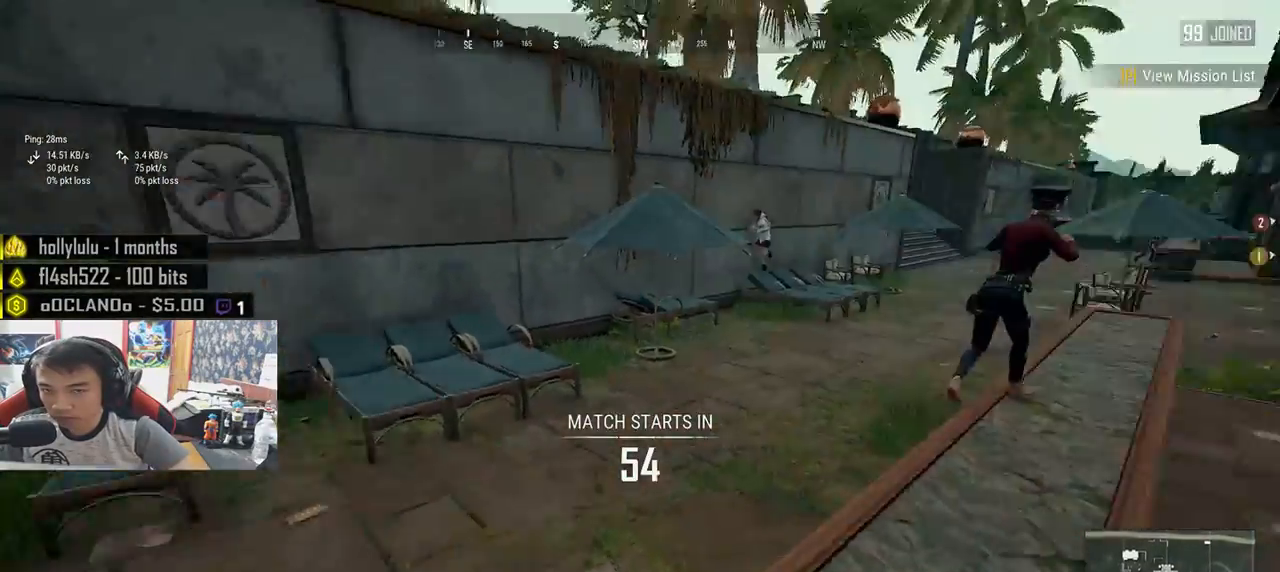
{"keys": ["shift", "w"], "mouse": [], "events": []}
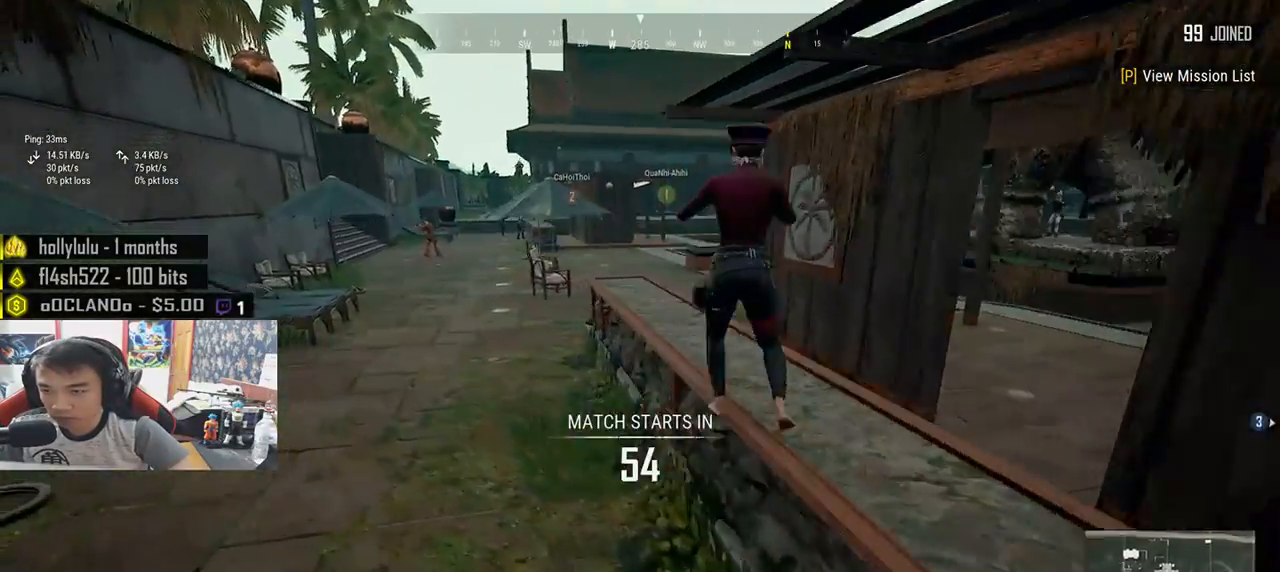
{"keys": ["shift", "w"], "mouse": [], "events": []}
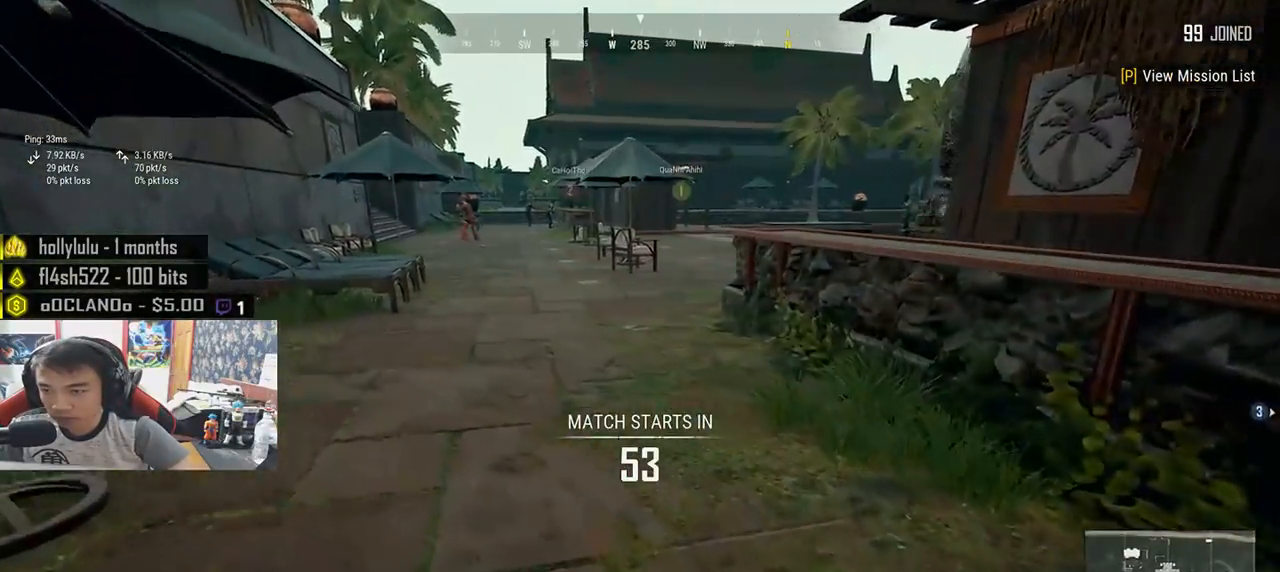
{"keys": ["d", "shift", "w"], "mouse": [], "events": [[250, "d", "down"]]}
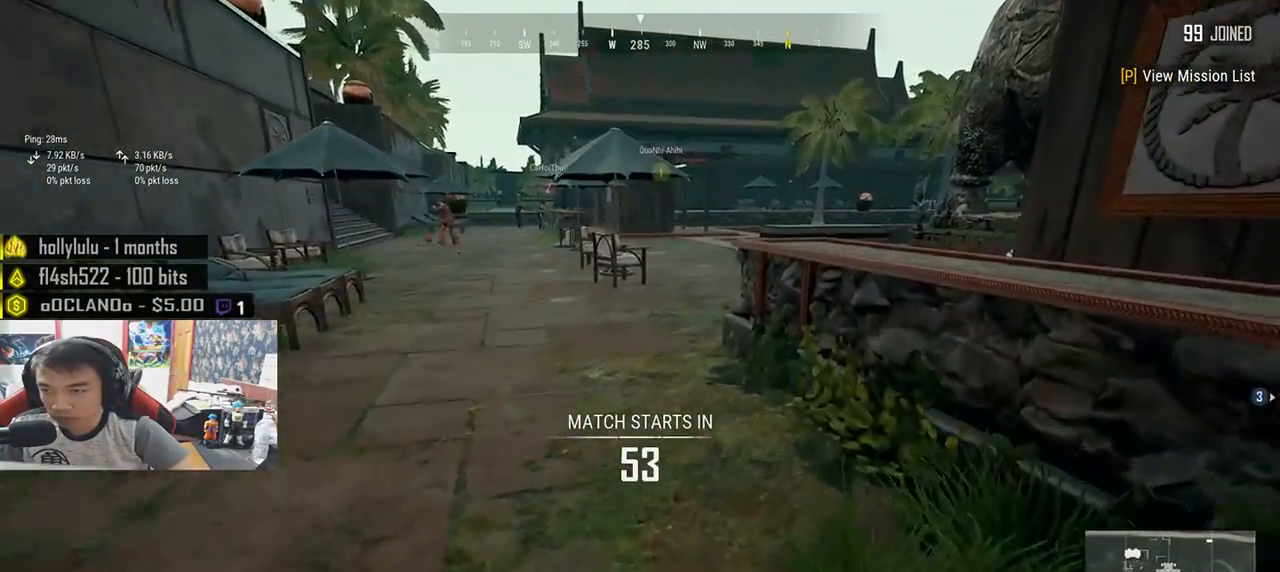
{"keys": ["shift", "w"], "mouse": [], "events": [[83, "space", "down"], [216, "space", "up"], [300, "d", "up"]]}
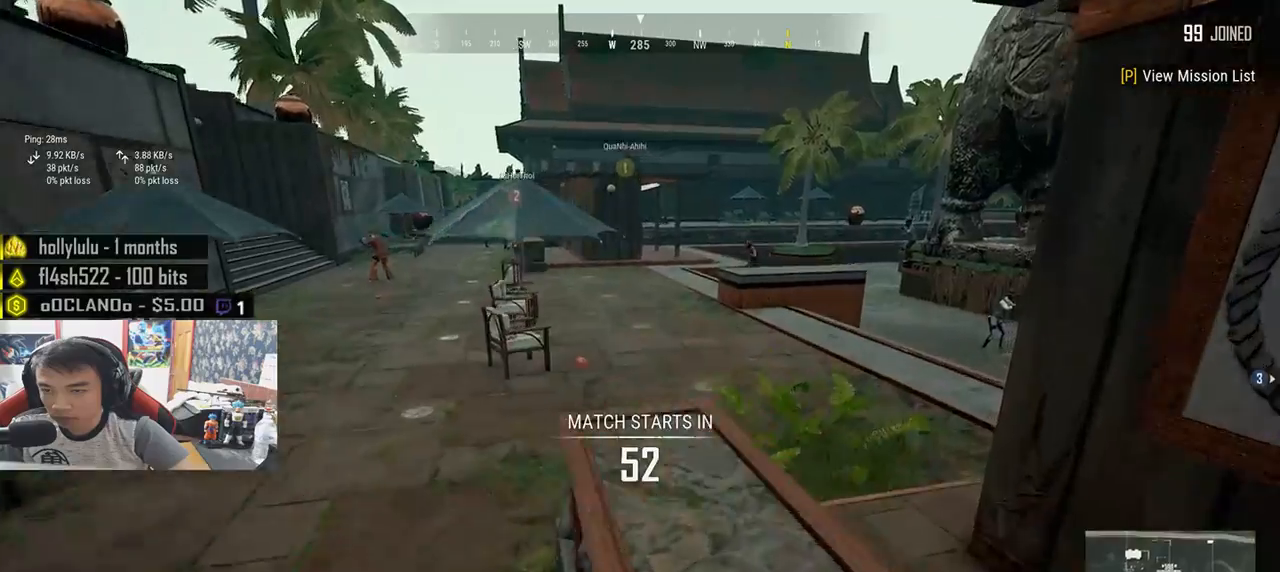
{"keys": ["shift", "w"], "mouse": [], "events": []}
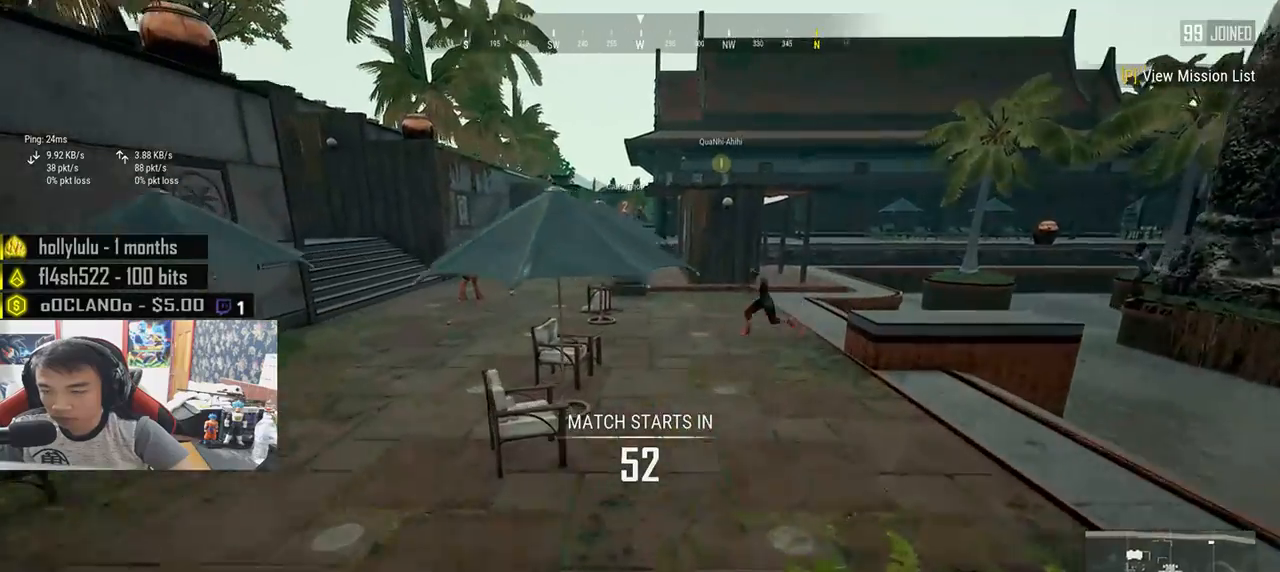
{"keys": ["d", "shift", "w"], "mouse": [], "events": [[250, "d", "down"]]}
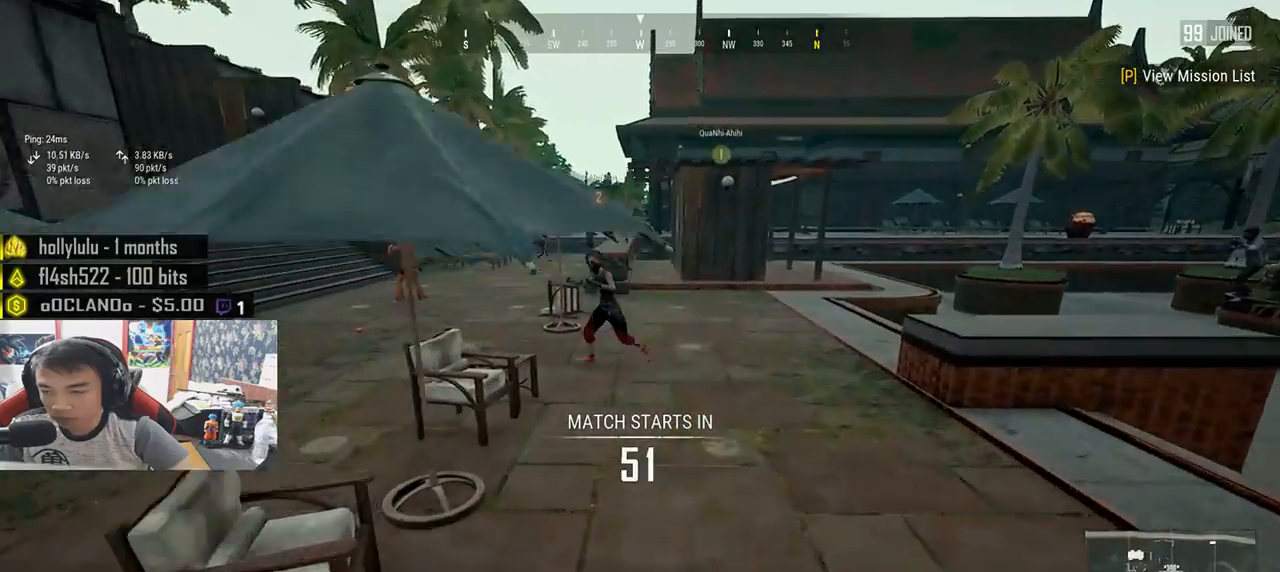
{"keys": ["d", "shift", "w"], "mouse": [], "events": []}
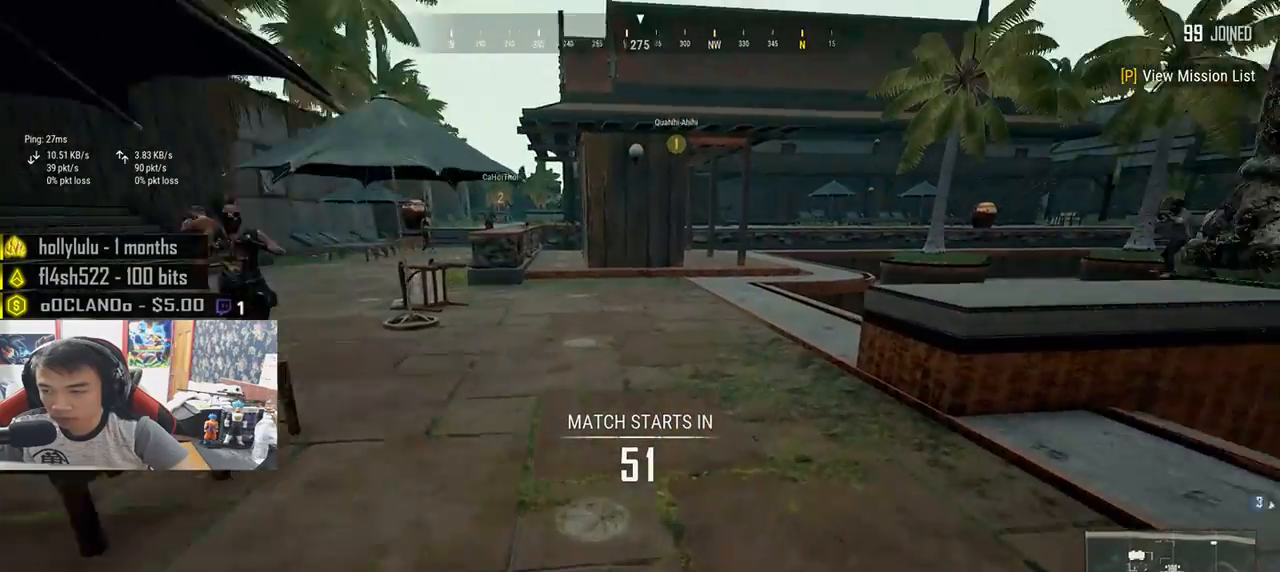
{"keys": ["d", "shift", "space", "w"], "mouse": [], "events": [[500, "space", "down"]]}
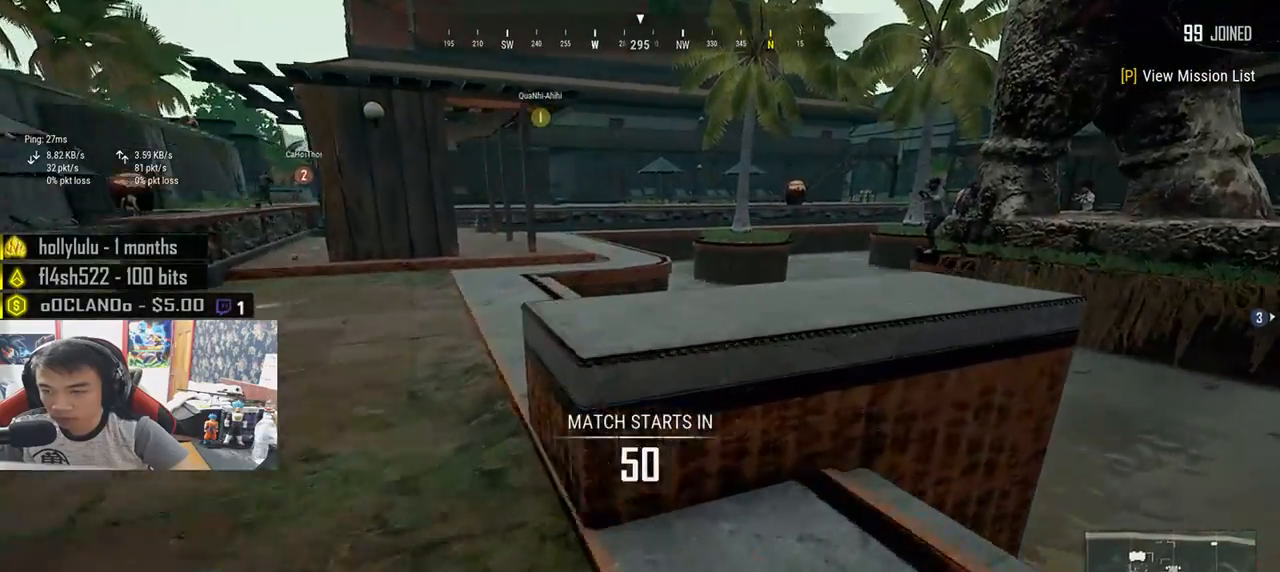
{"keys": ["shift", "w"], "mouse": [], "events": [[133, "space", "up"], [216, "d", "up"]]}
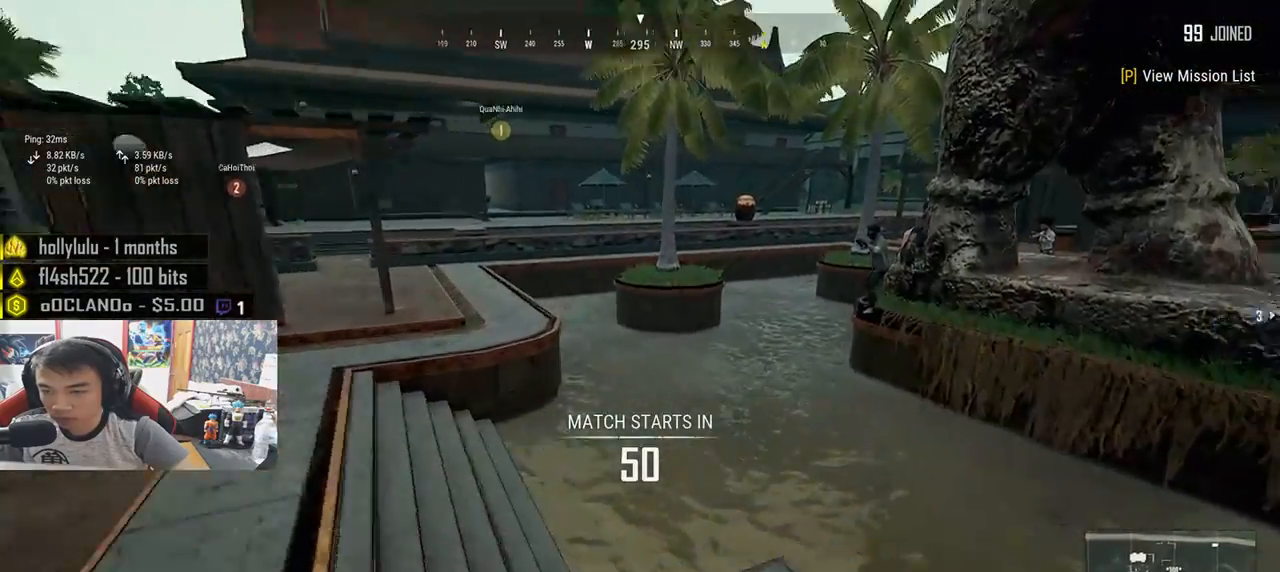
{"keys": ["shift", "space", "w"], "mouse": [], "events": [[416, "space", "down"]]}
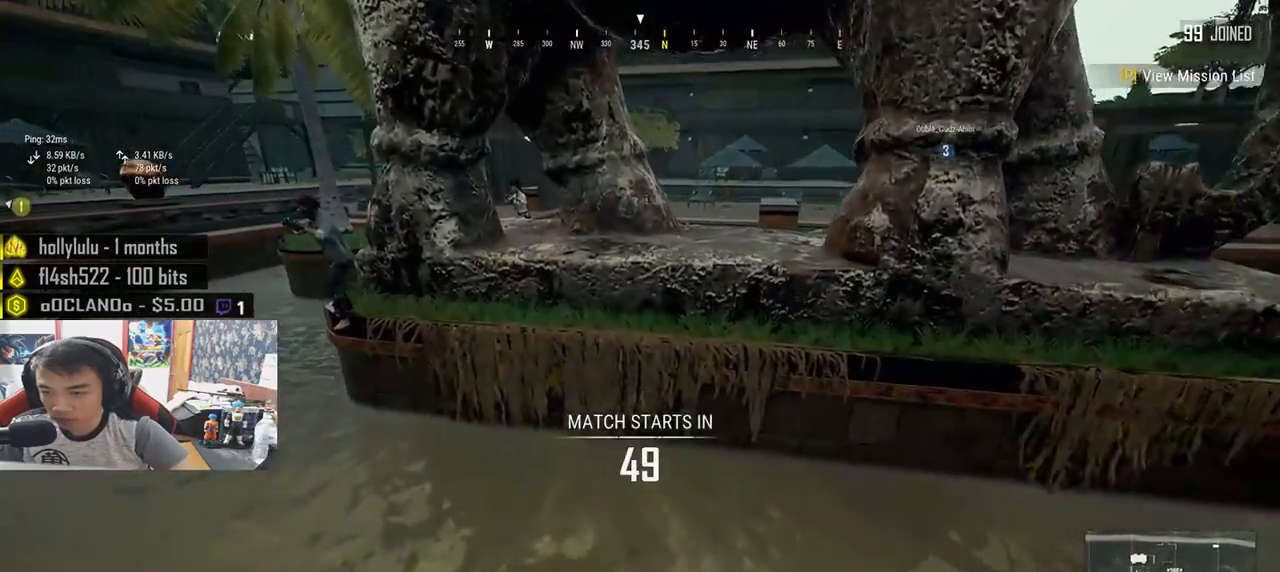
{"keys": ["w"], "mouse": [], "events": [[216, "space", "up"], [333, "shift", "up"]]}
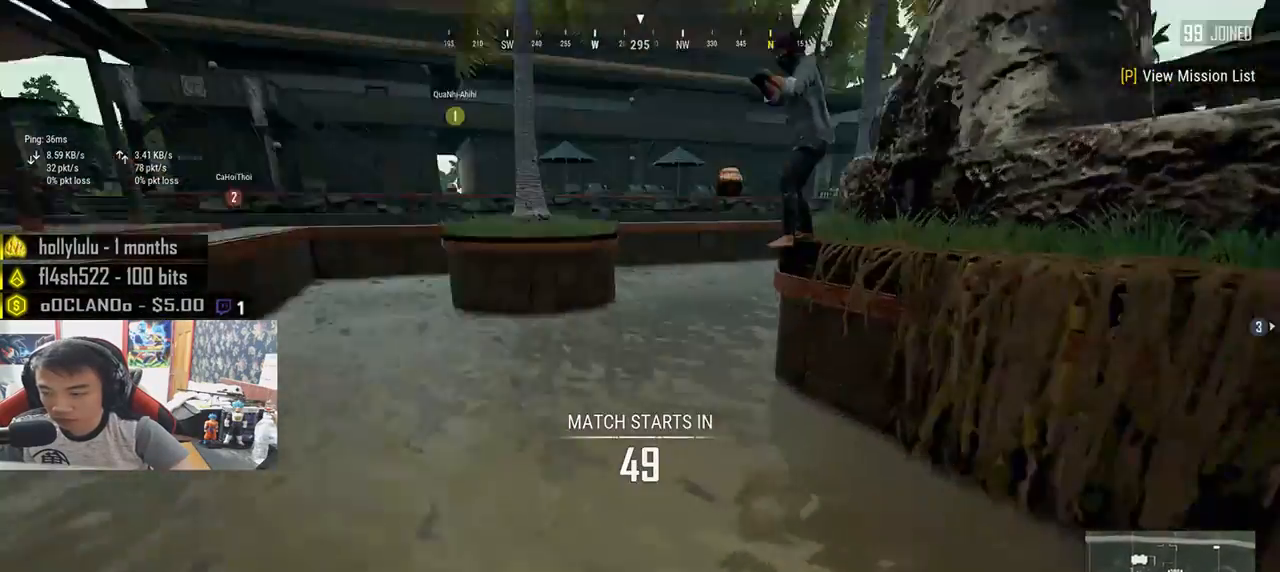
{"keys": ["a", "w"], "mouse": [], "events": [[150, "a", "down"]]}
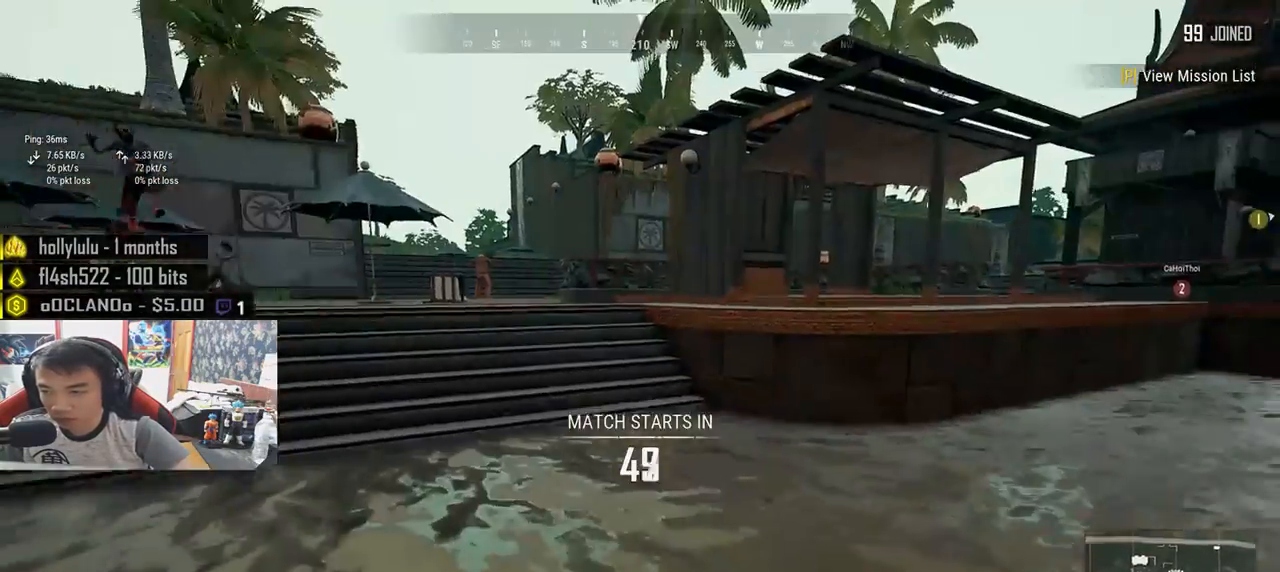
{"keys": ["shift", "w"], "mouse": [], "events": [[16, "a", "up"], [250, "shift", "down"]]}
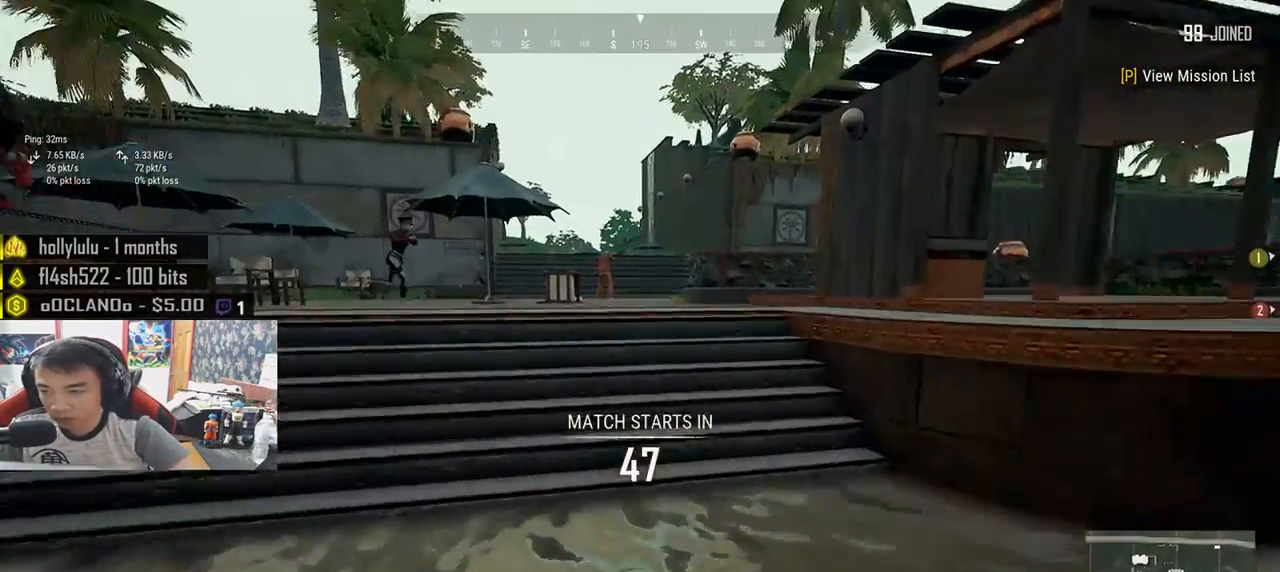
{"keys": ["shift", "space", "w"], "mouse": [], "events": [[333, "space", "down"]]}
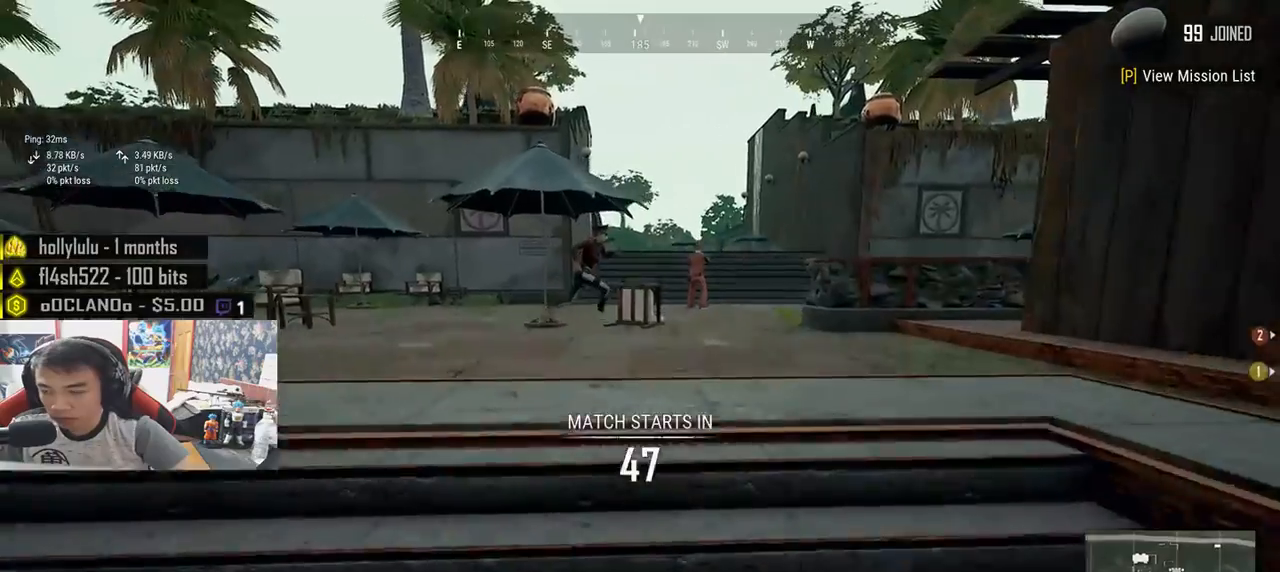
{"keys": ["shift", "w"], "mouse": [], "events": [[50, "space", "up"]]}
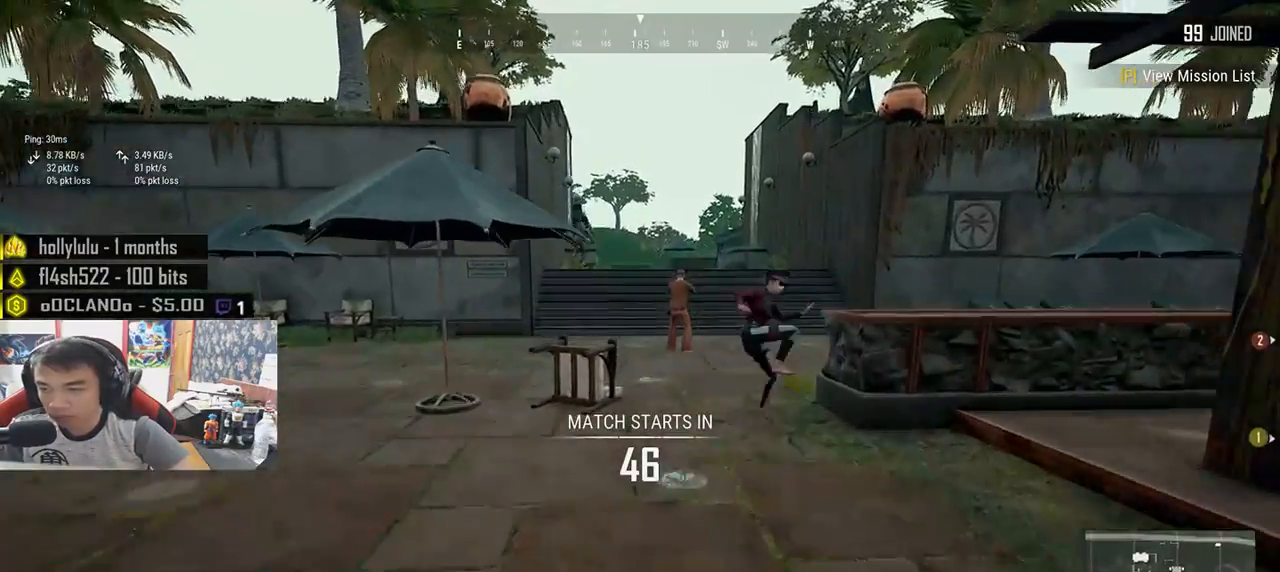
{"keys": ["d", "shift", "w"], "mouse": [], "events": [[283, "d", "down"]]}
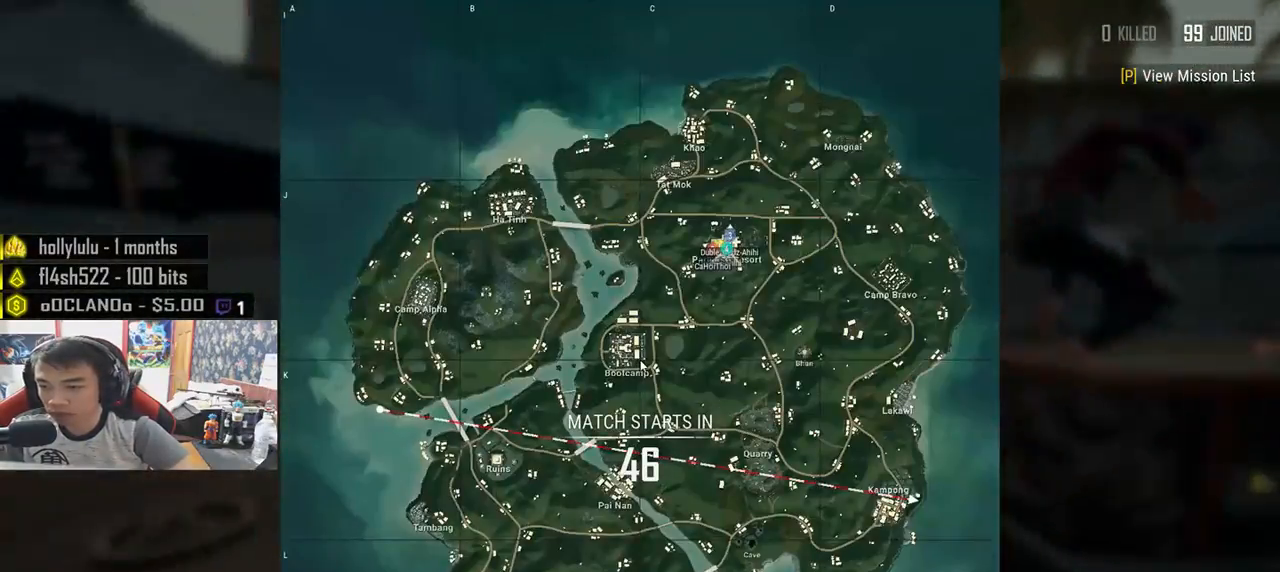
{"keys": ["shift", "w"], "mouse": [], "events": [[150, "d", "up"]]}
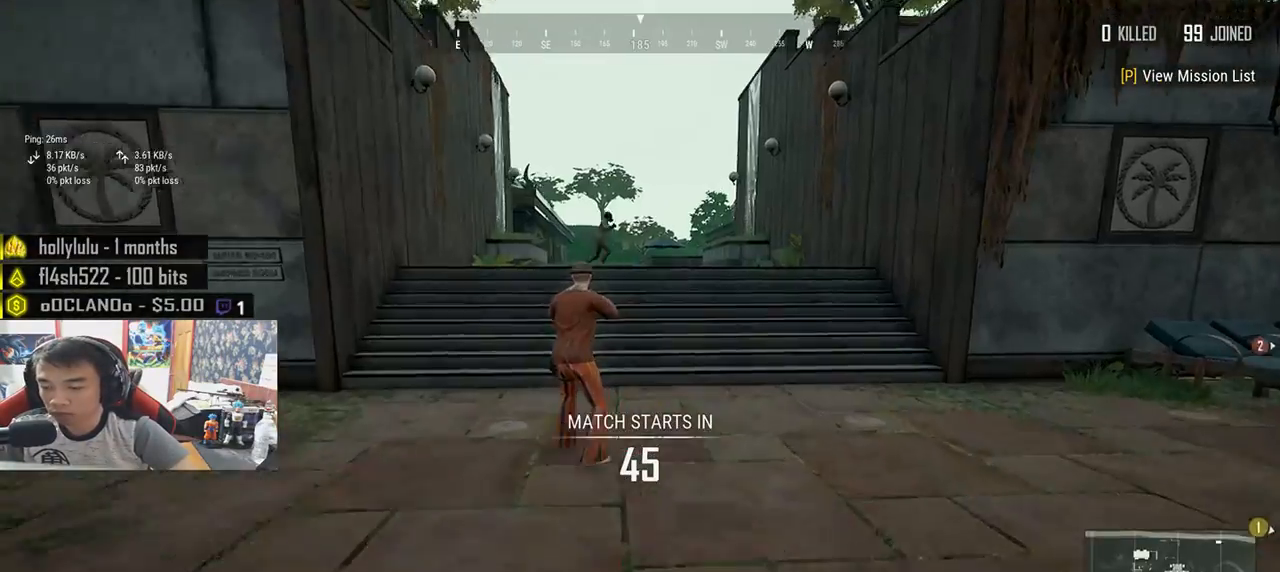
{"keys": ["shift", "w"], "mouse": [], "events": []}